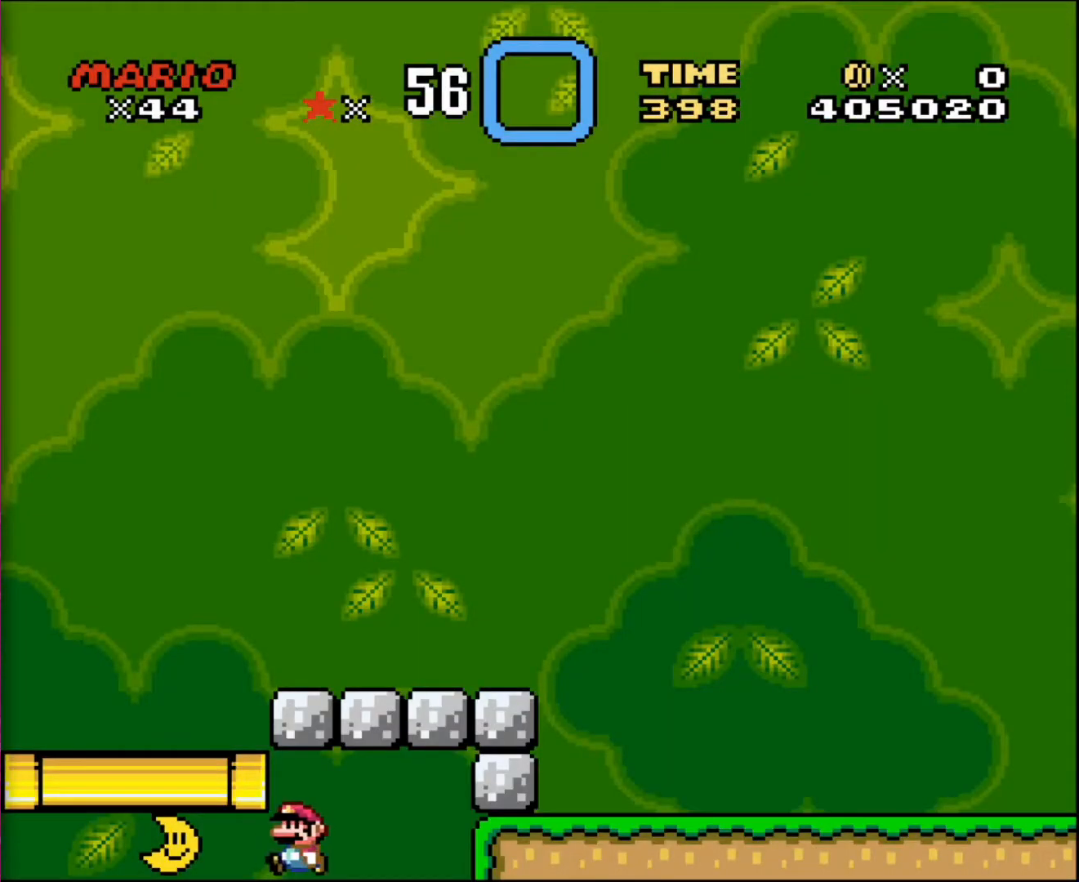
Gameplay with a controller; each line is a JSON object with the inputs held at the frame after it. "events" lists button and stick changes between this image and that frame as [ms after this image, input, new state], when the widget could be followed in between. Not read: A B CIRCLE CROSS L3 R3 SQUARE TRIANGLE X Y.
{"buttons": ["DPAD_RIGHT"], "events": [[34, "DPAD_LEFT", "down"], [134, "DPAD_LEFT", "up"], [401, "DPAD_RIGHT", "down"]]}
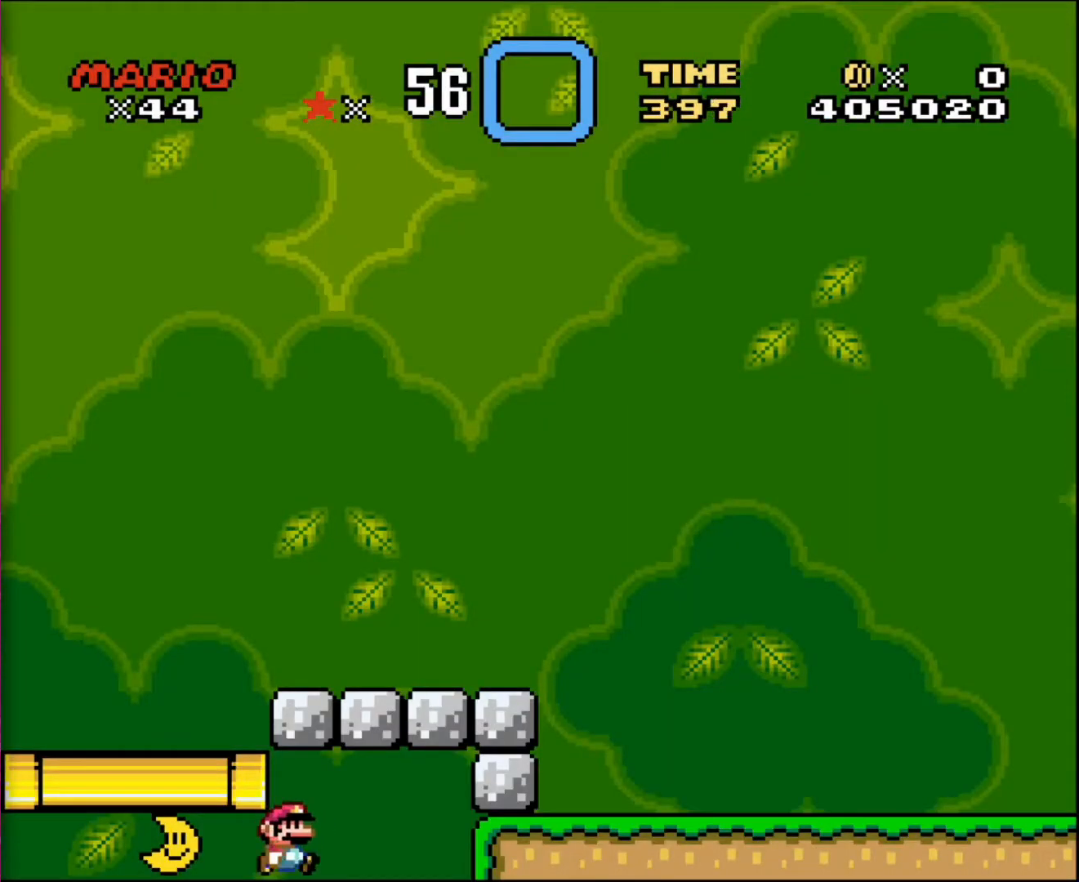
{"buttons": [], "events": [[33, "DPAD_RIGHT", "up"]]}
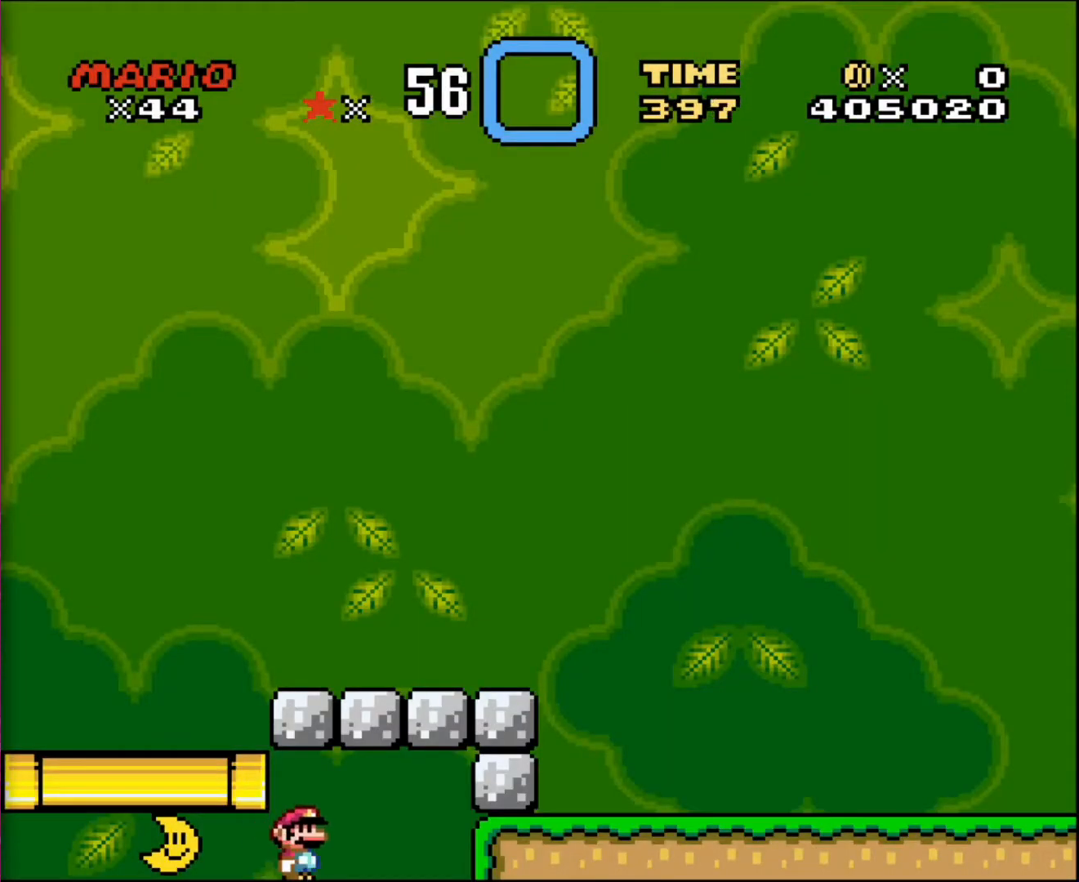
{"buttons": [], "events": []}
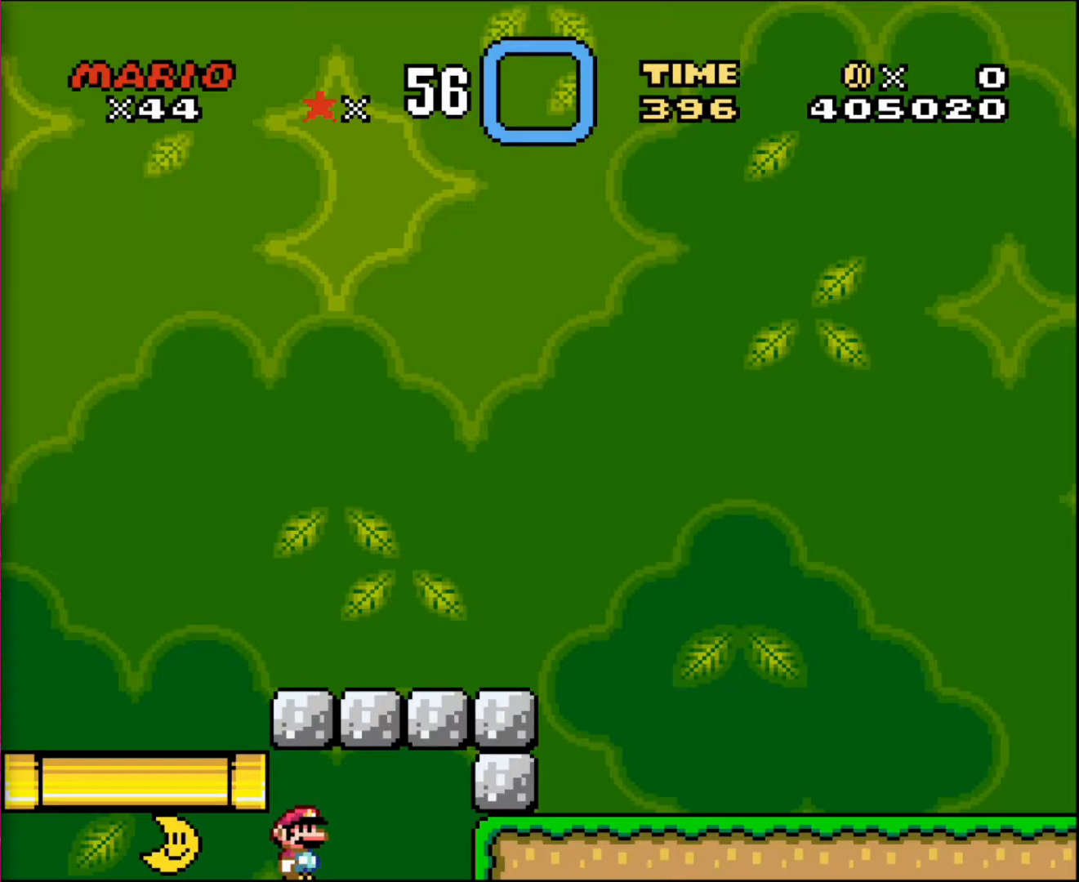
{"buttons": [], "events": []}
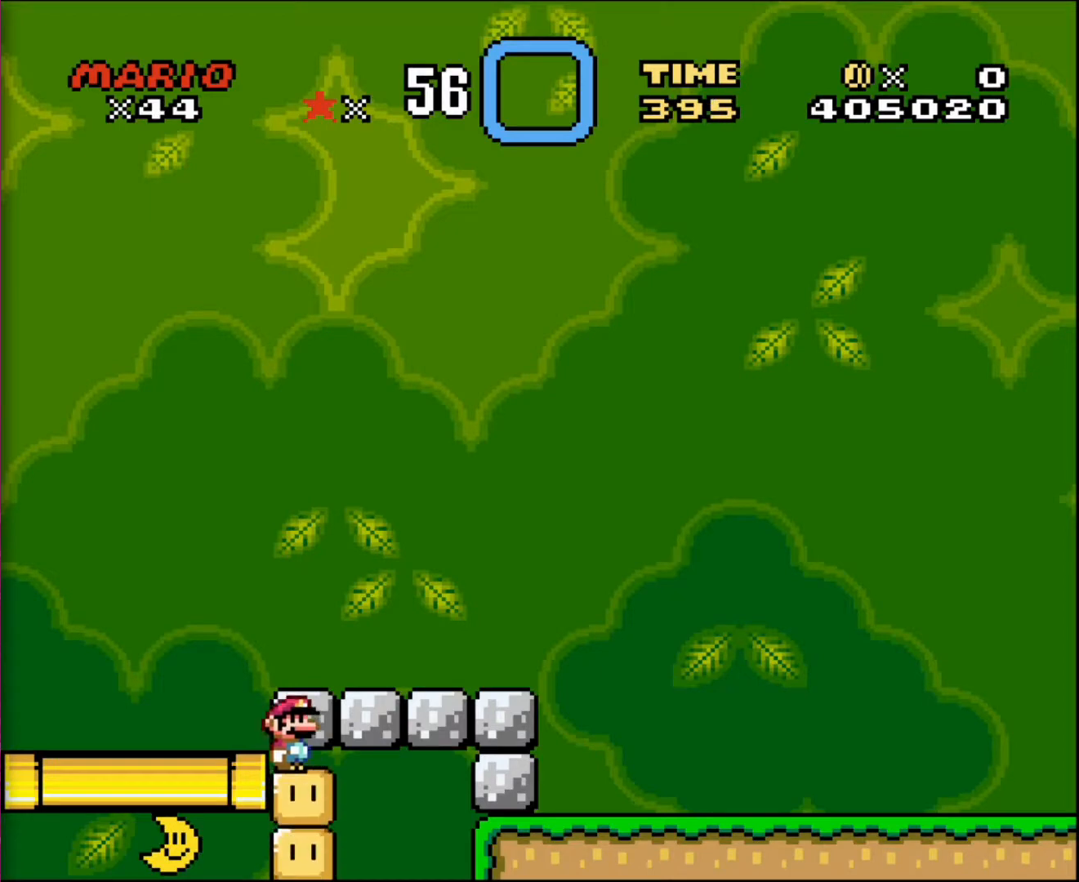
{"buttons": [], "events": []}
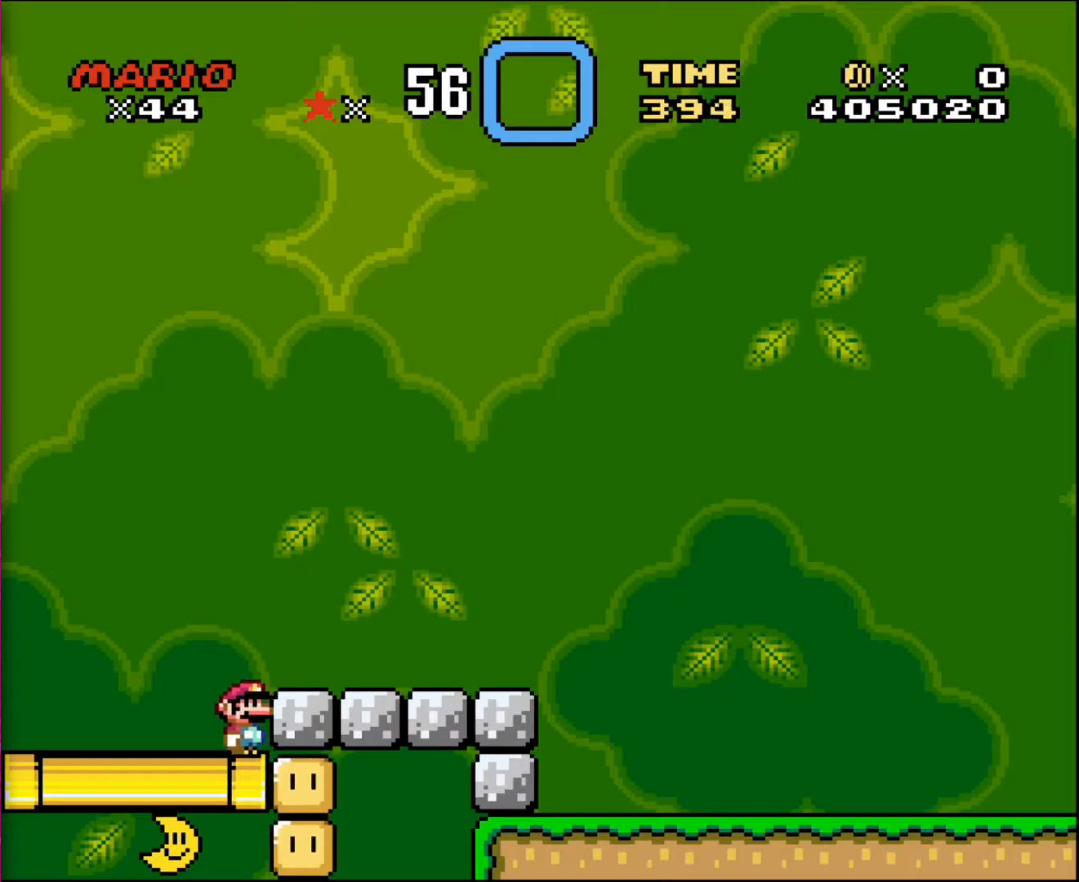
{"buttons": [], "events": [[367, "DPAD_RIGHT", "down"], [467, "DPAD_RIGHT", "up"]]}
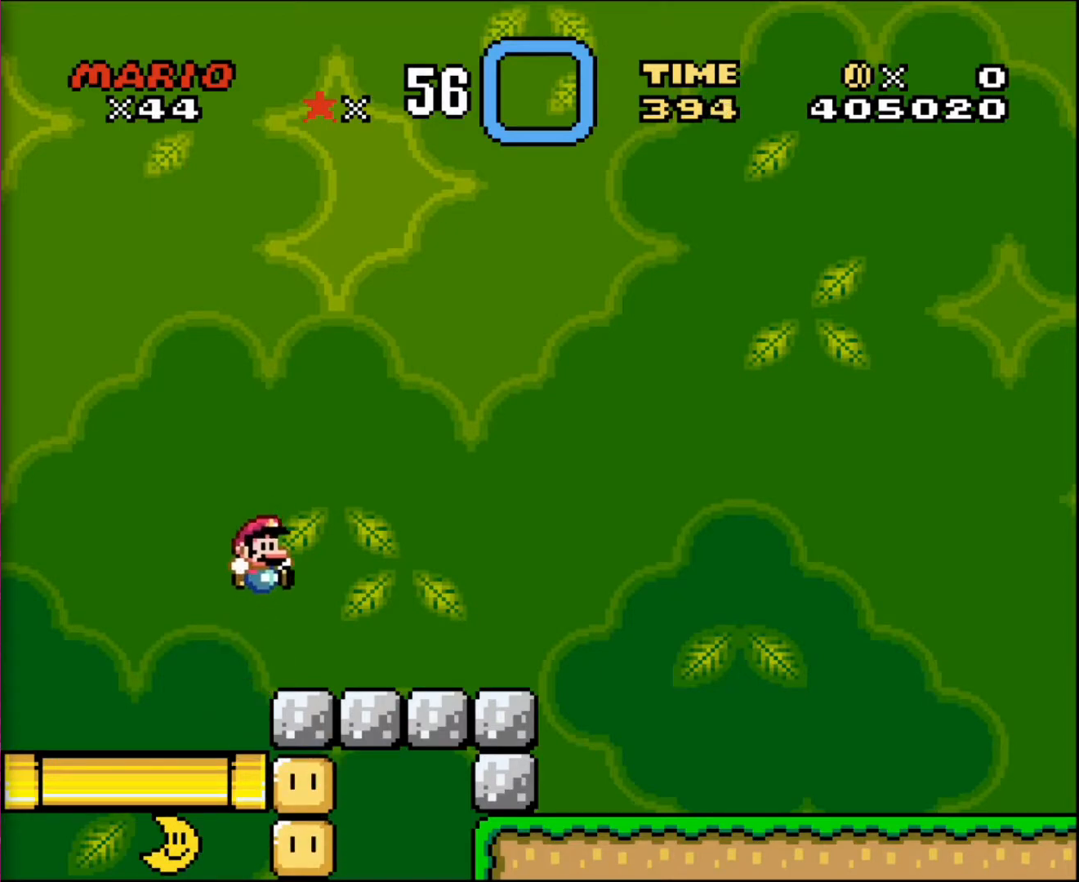
{"buttons": [], "events": []}
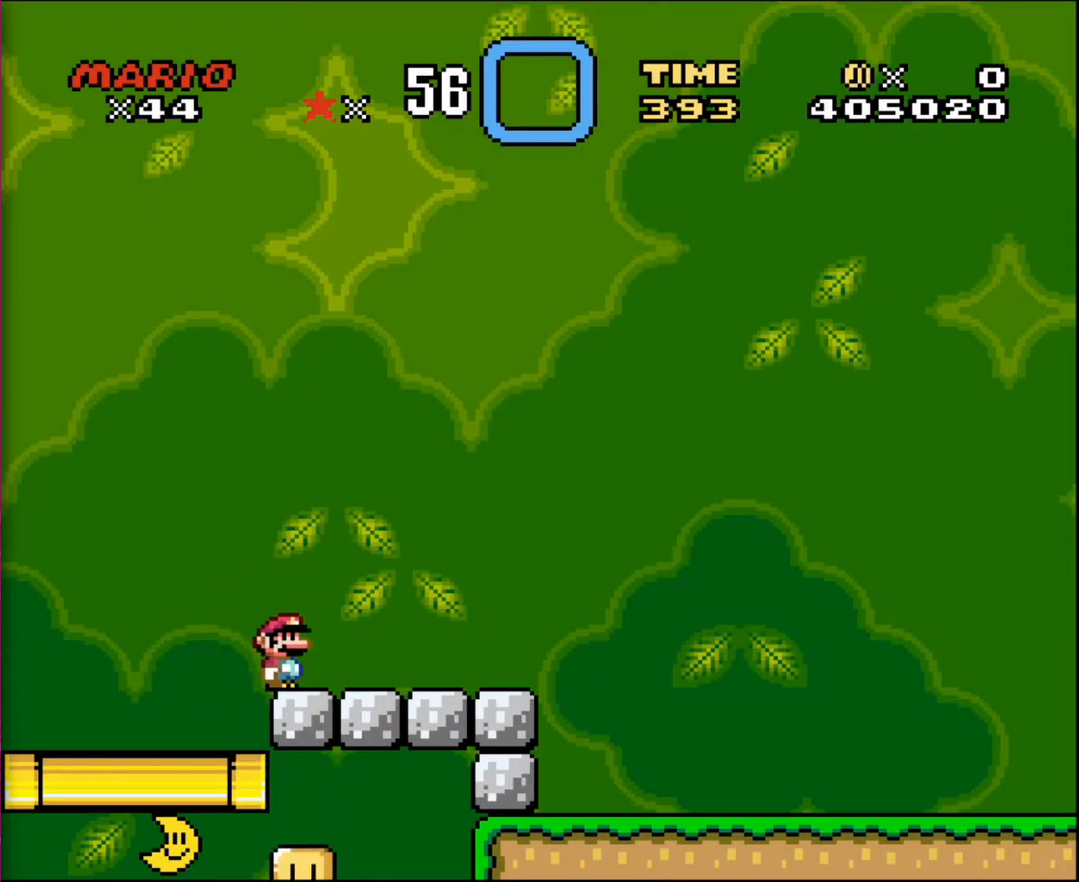
{"buttons": [], "events": []}
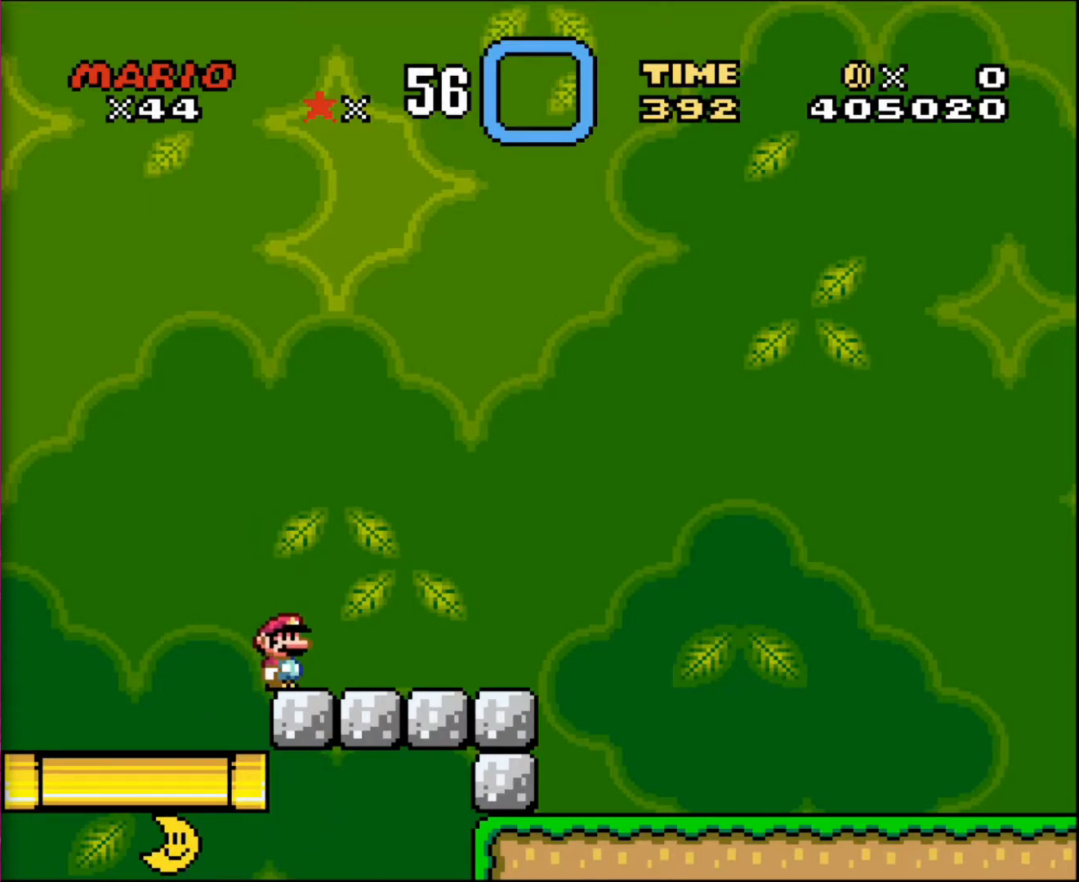
{"buttons": [], "events": []}
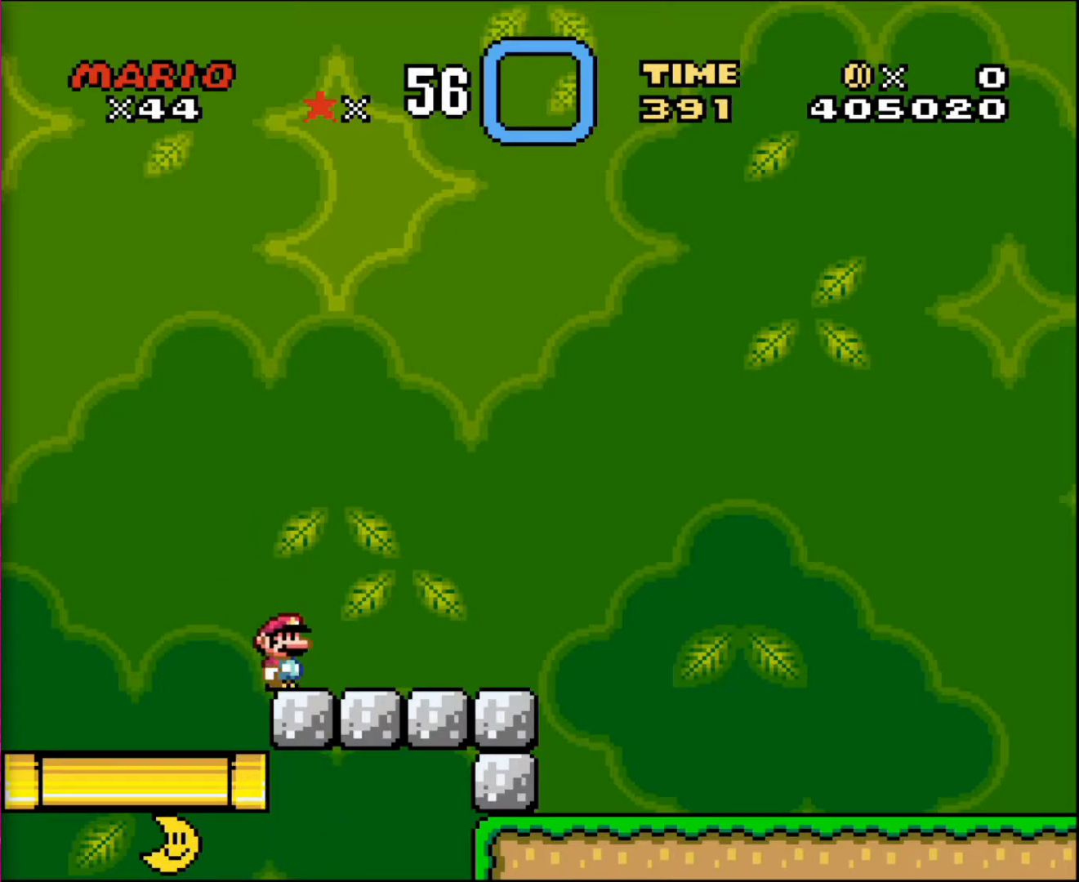
{"buttons": [], "events": []}
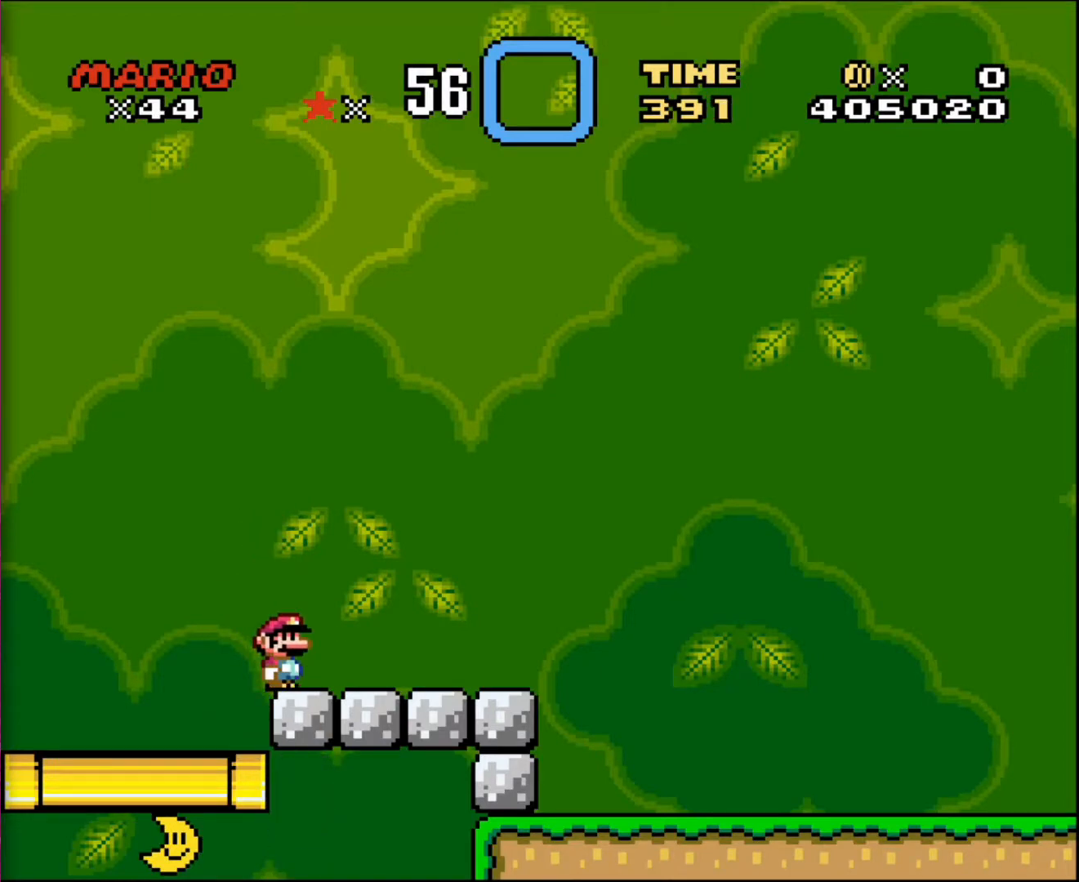
{"buttons": [], "events": []}
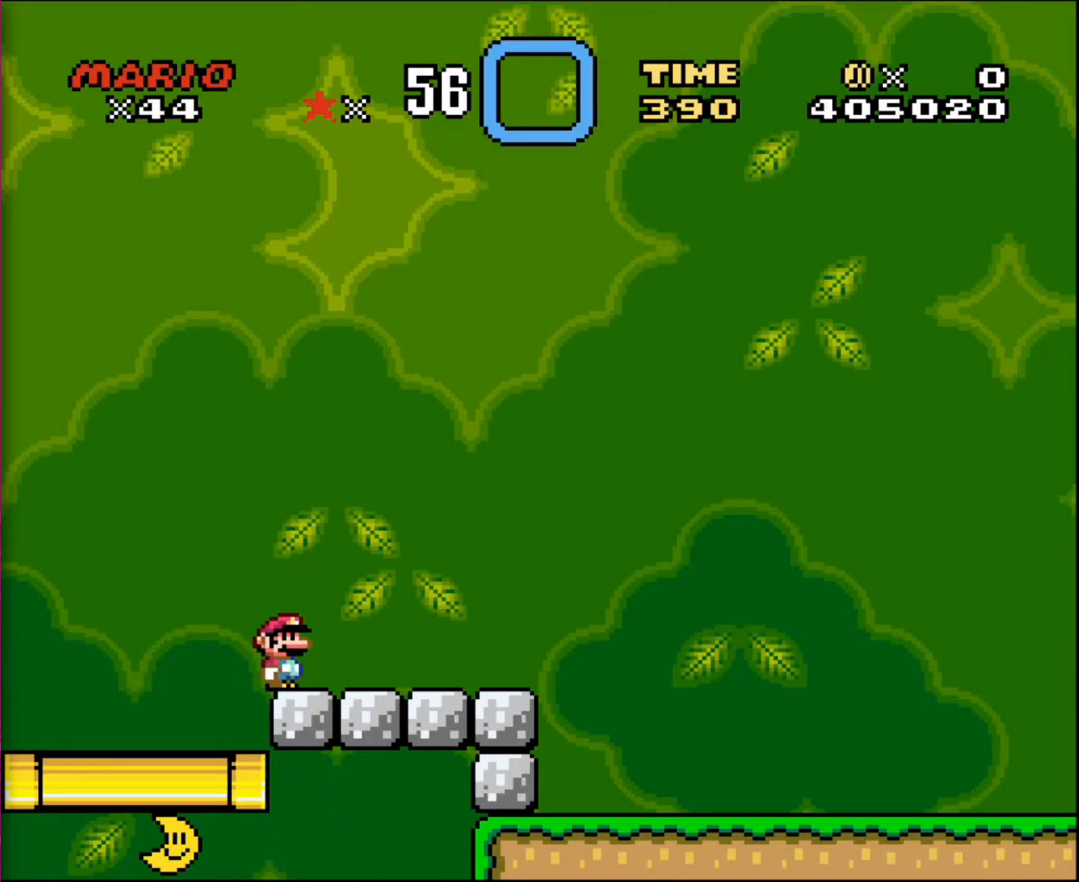
{"buttons": ["DPAD_RIGHT"], "events": [[500, "DPAD_RIGHT", "down"]]}
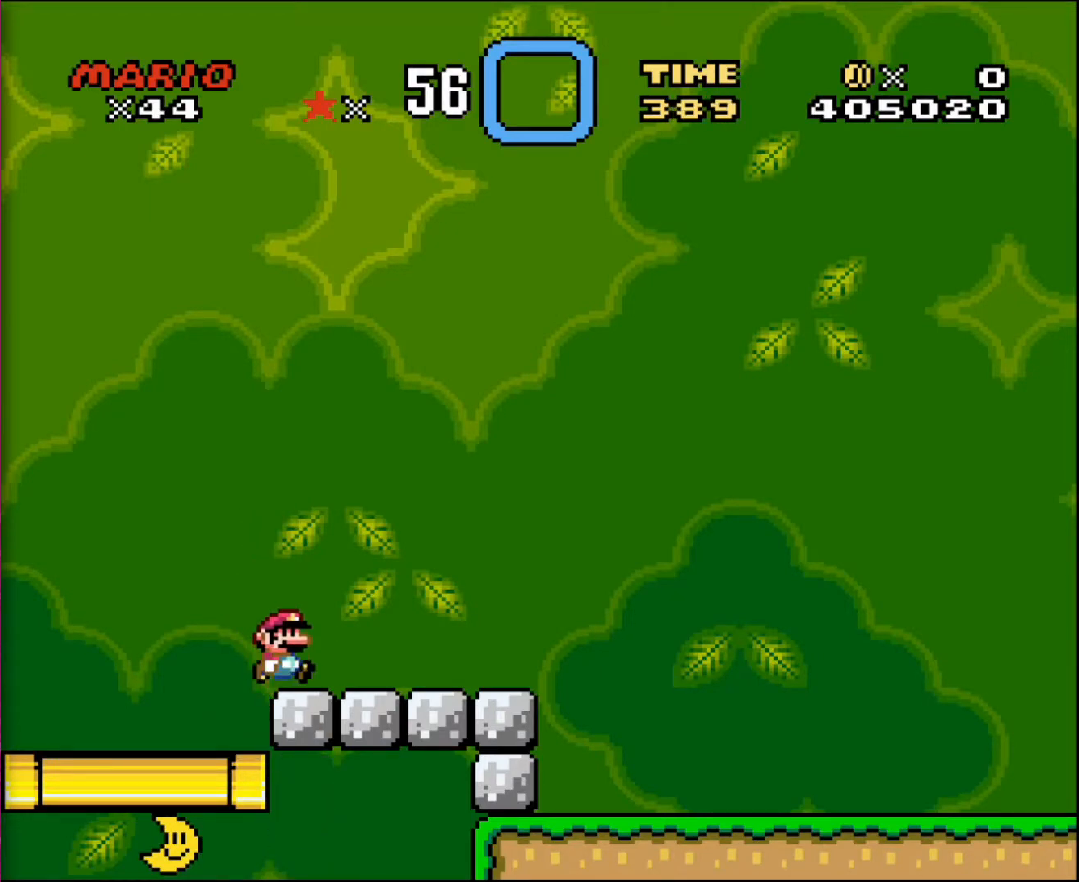
{"buttons": ["DPAD_RIGHT"], "events": []}
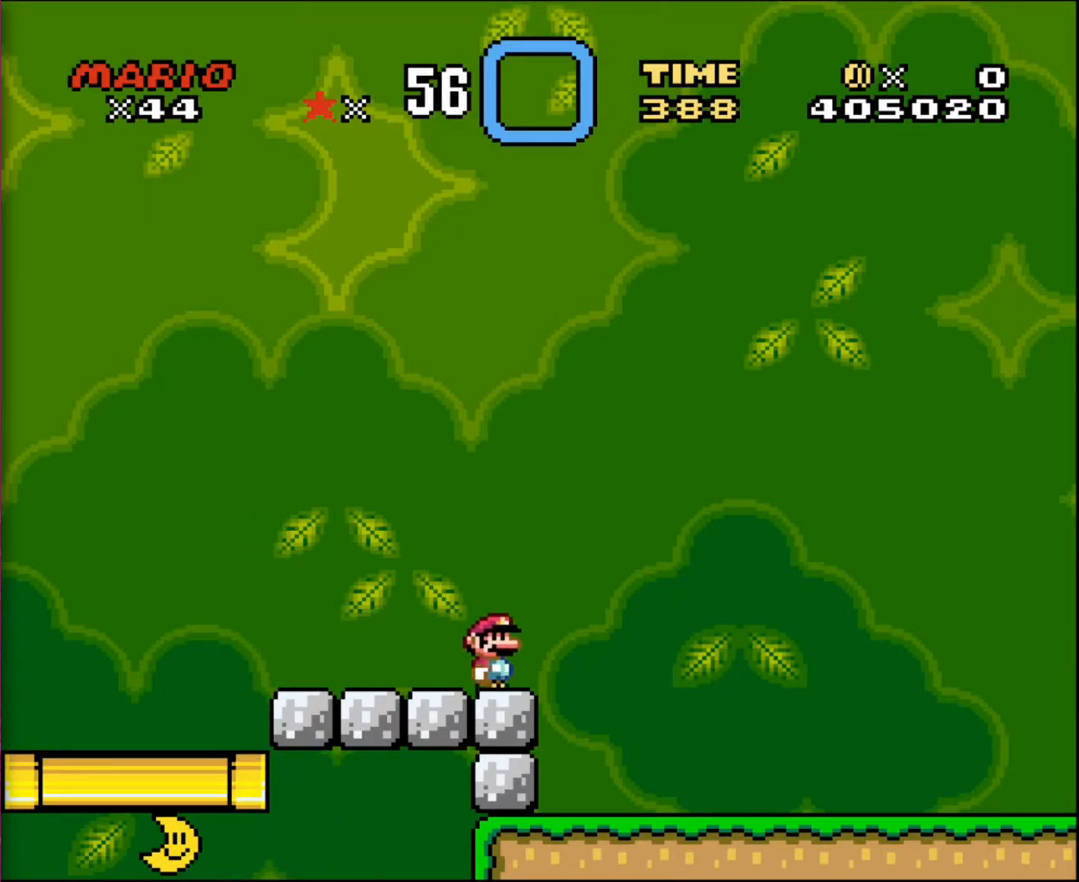
{"buttons": ["DPAD_RIGHT"], "events": []}
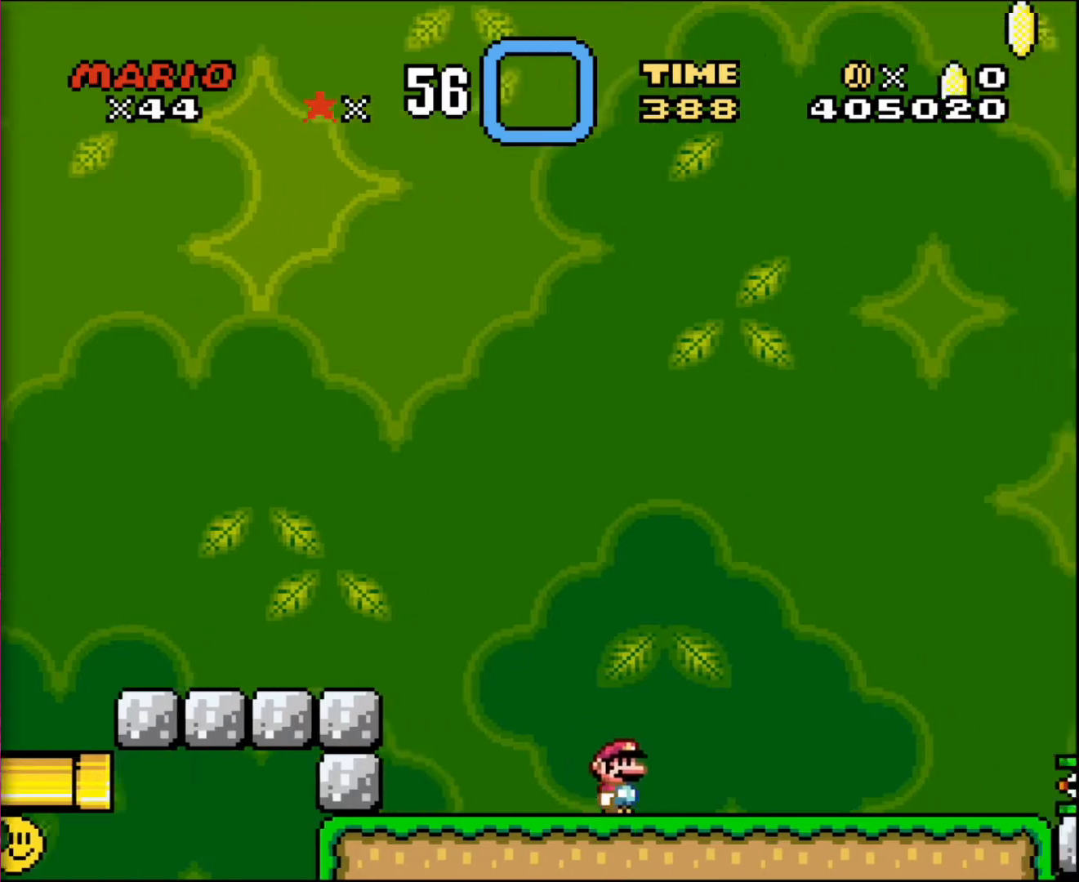
{"buttons": ["DPAD_RIGHT"], "events": []}
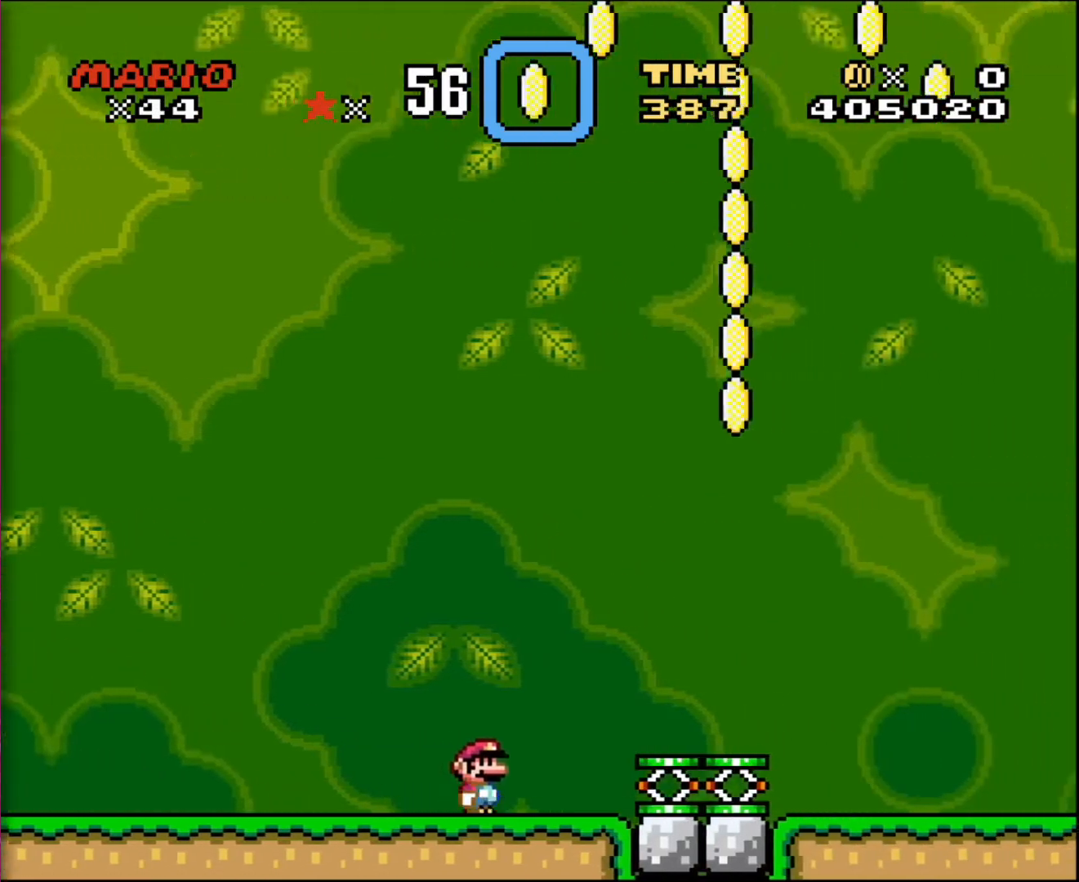
{"buttons": ["DPAD_RIGHT"], "events": [[100, "DPAD_RIGHT", "up"], [133, "DPAD_LEFT", "down"], [267, "DPAD_LEFT", "up"], [333, "DPAD_RIGHT", "down"]]}
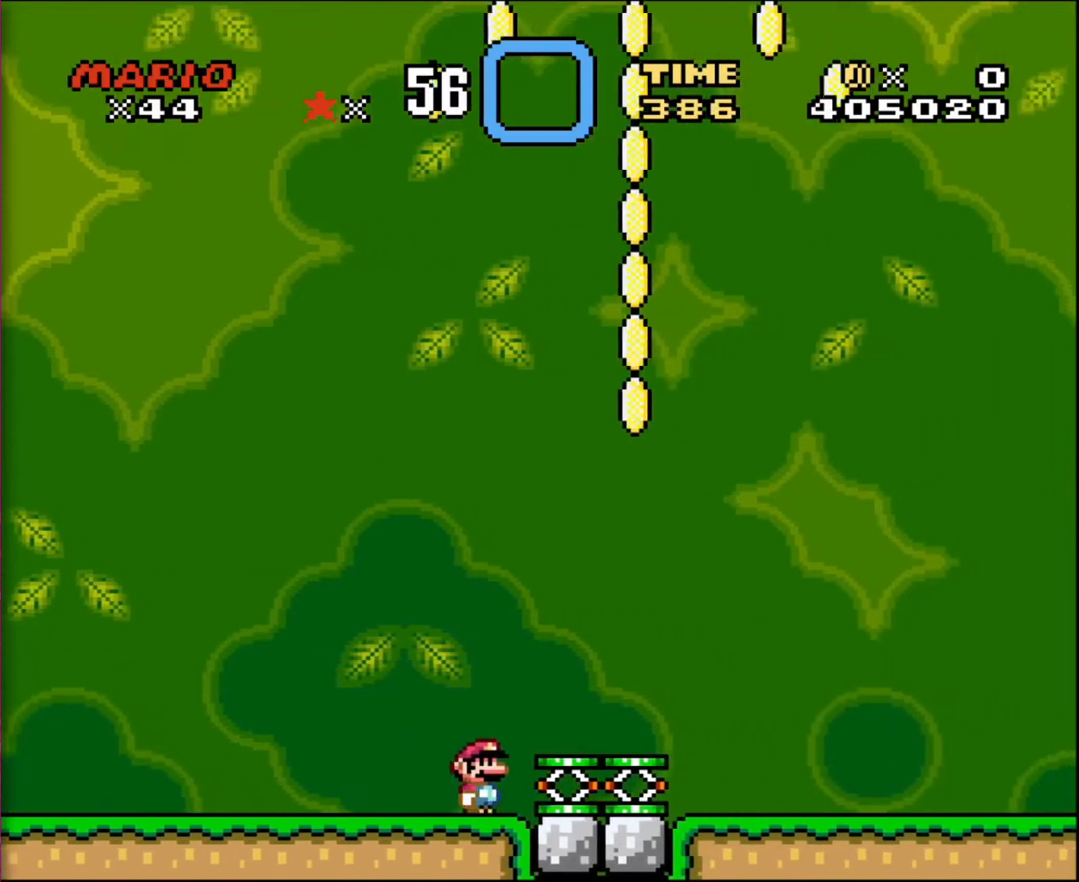
{"buttons": [], "events": [[367, "DPAD_RIGHT", "up"]]}
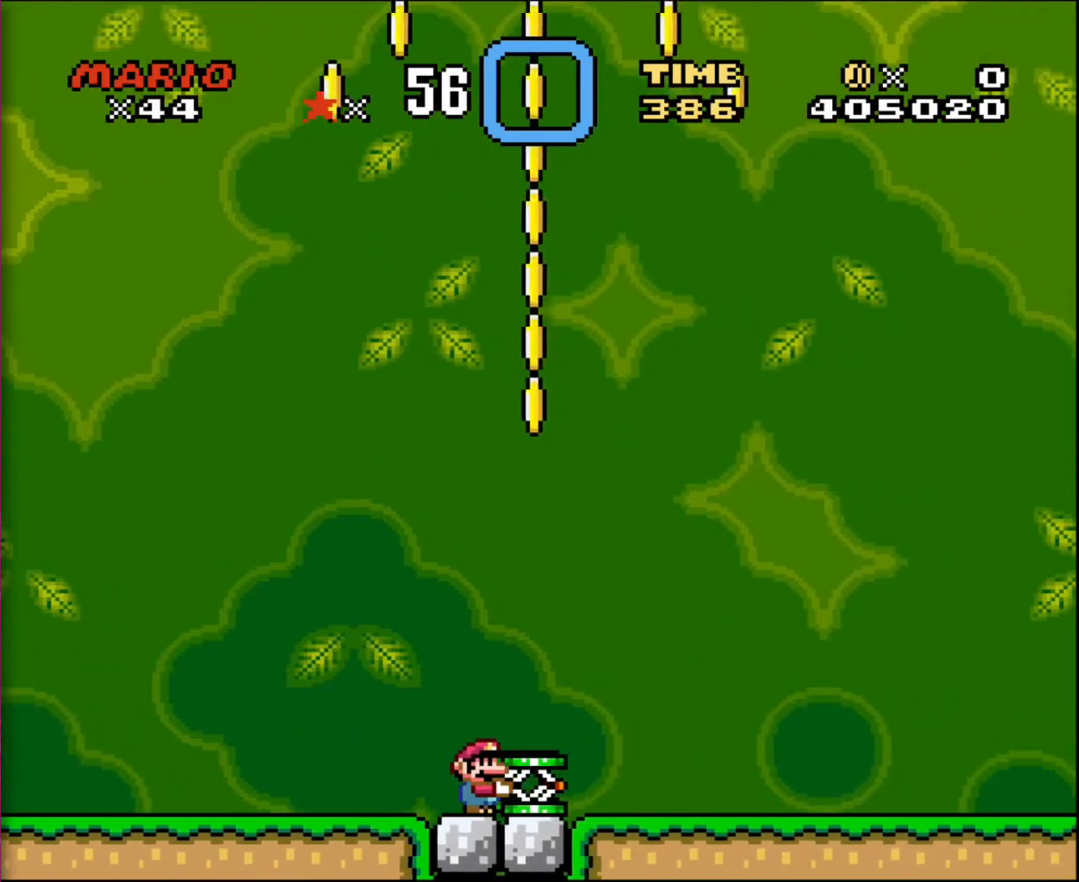
{"buttons": [], "events": []}